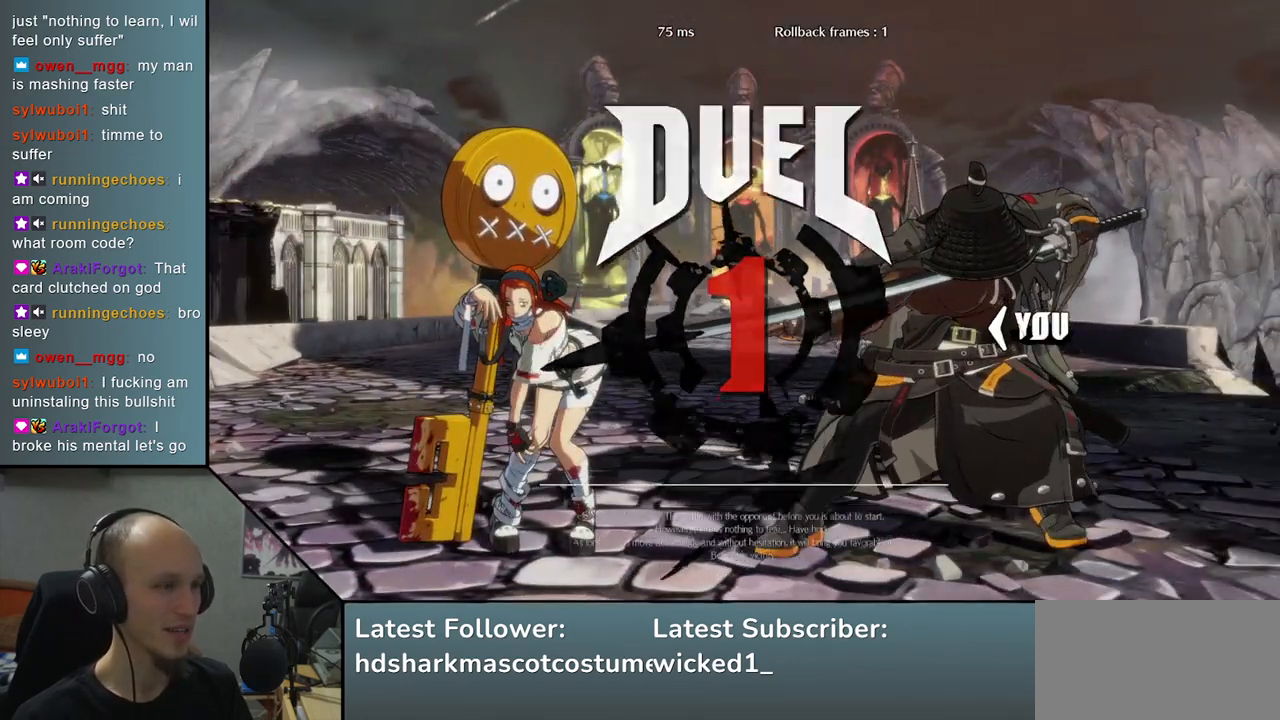
Gameplay with a controller (arcade stick); each line is a JSON object with the inputs held at the frame after it. "events" lists button and stick changes between this image and that frame as [ms after this image, input, new state], when the widget could be followed in between. Not read: L3 R3.
{"buttons": [], "left_stick": "left", "events": [[67, "R1", "up"], [183, "R1", "down"], [250, "R1", "up"], [383, "R1", "down"], [467, "R1", "up"]]}
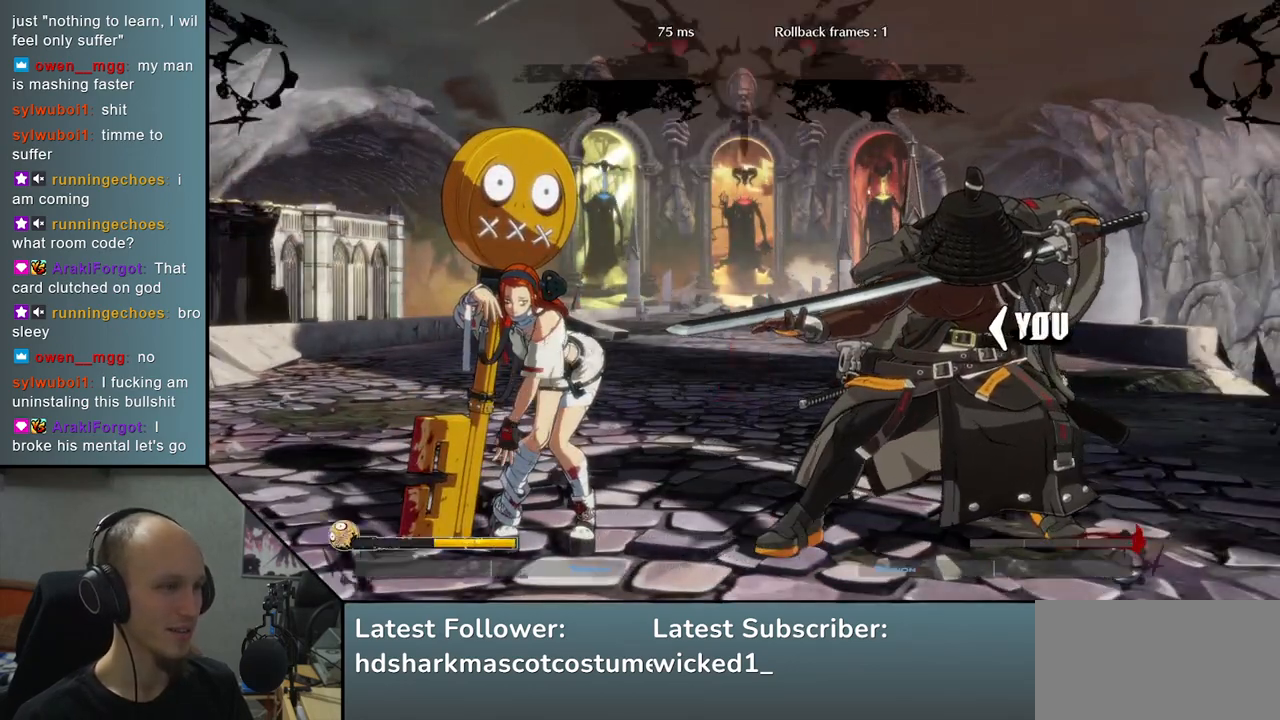
{"buttons": [], "left_stick": "left", "events": [[50, "R1", "down"], [133, "R1", "up"], [250, "R1", "down"], [300, "R1", "up"], [417, "R1", "down"], [467, "R1", "up"]]}
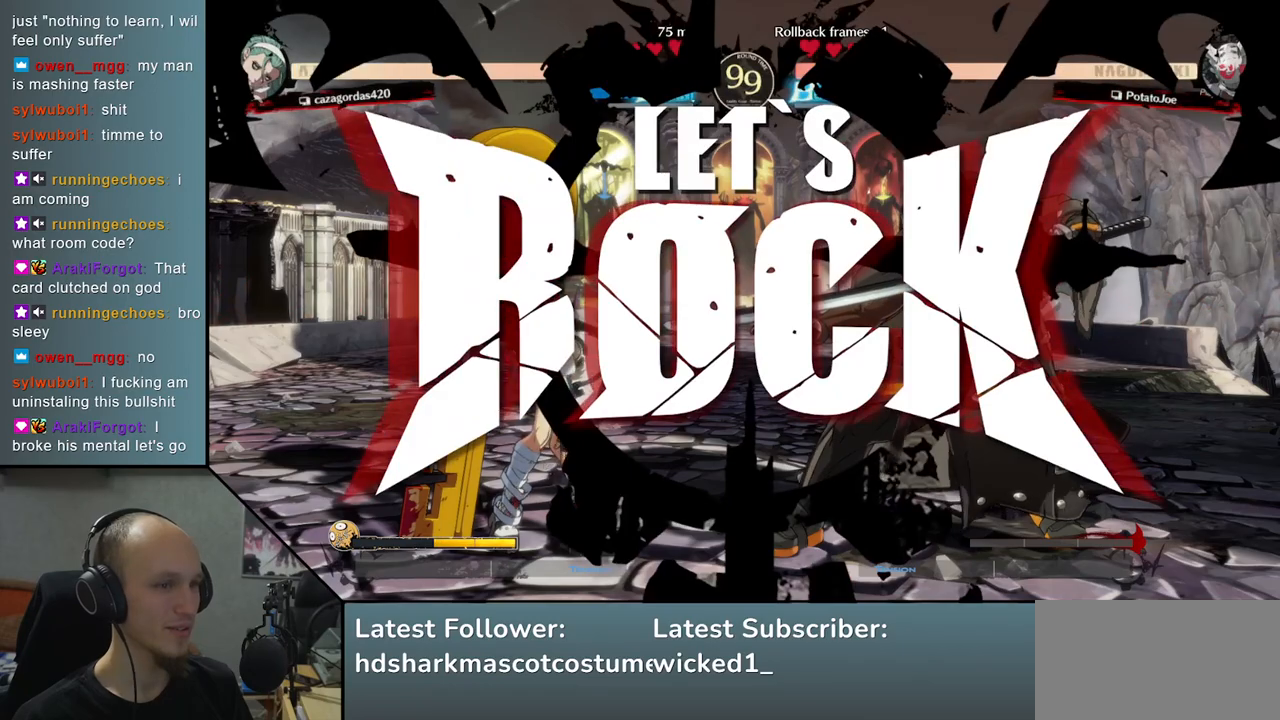
{"buttons": [], "left_stick": "left", "events": [[67, "R1", "down"], [133, "R1", "up"], [217, "R1", "down"], [300, "R1", "up"], [383, "R1", "down"], [450, "R1", "up"]]}
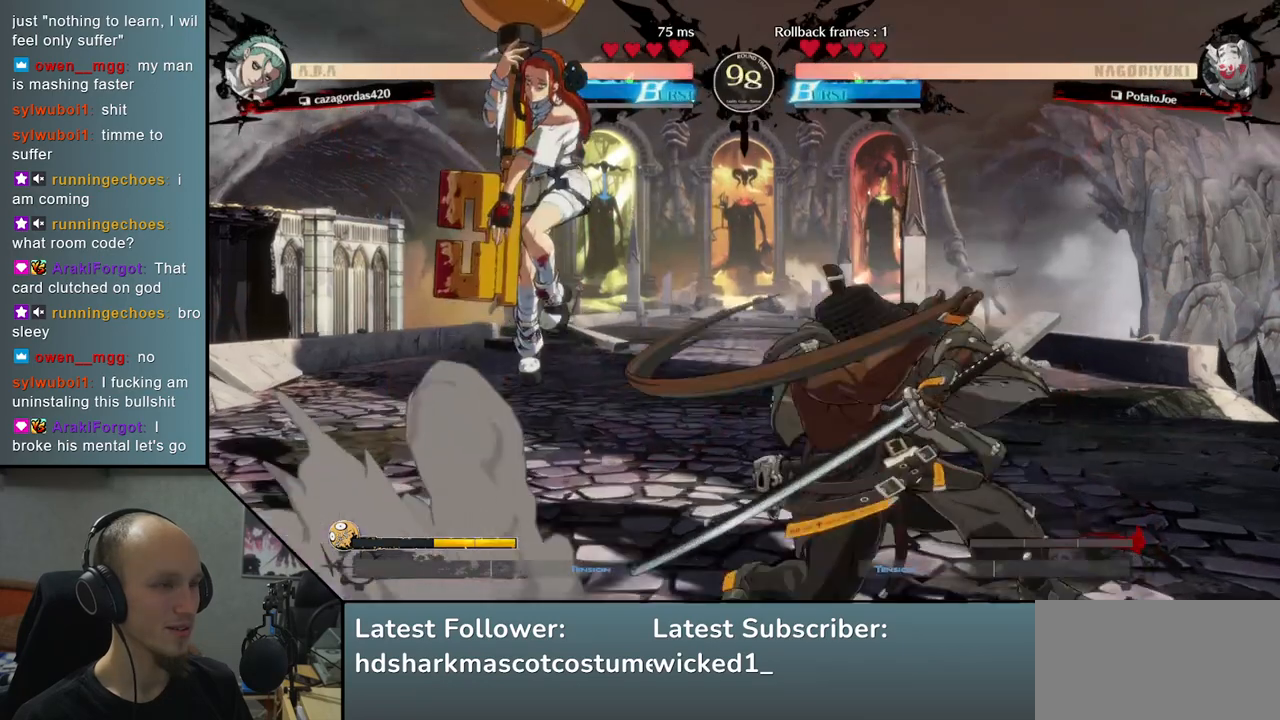
{"buttons": [], "left_stick": "right", "events": [[33, "R1", "down"], [133, "R1", "up"], [283, "left_stick", "right"]]}
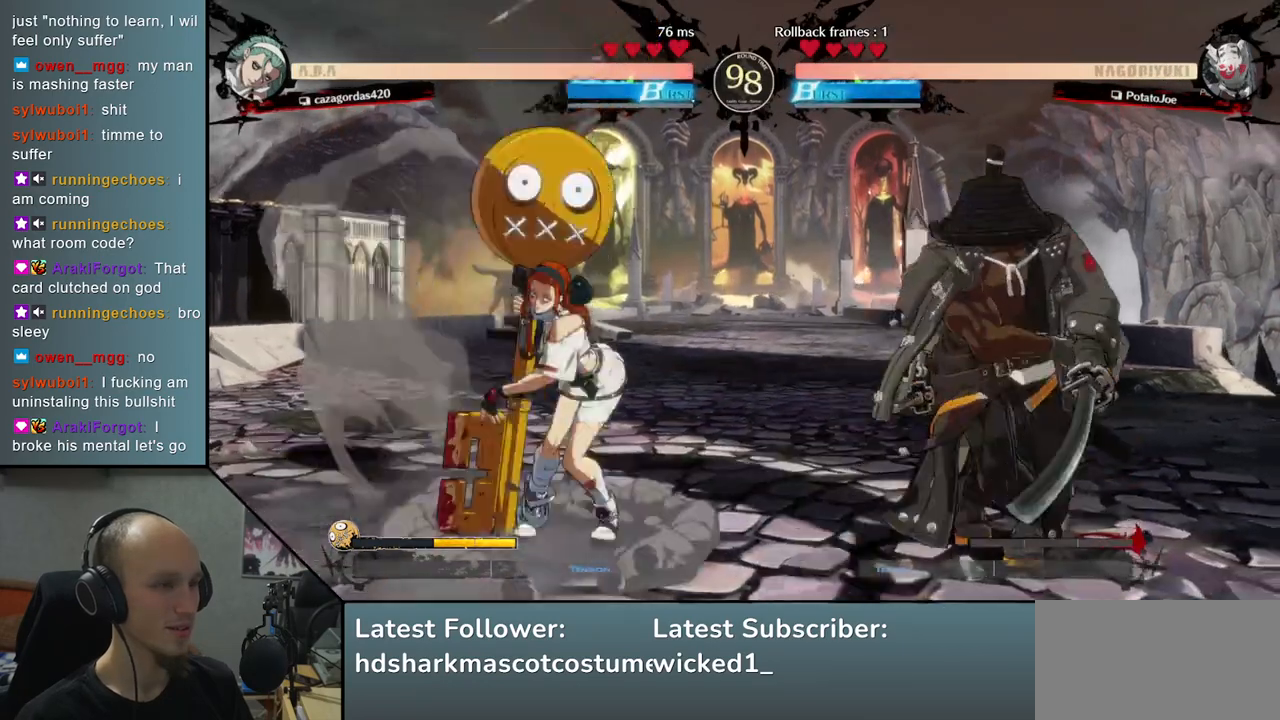
{"buttons": [], "left_stick": "left", "events": [[283, "left_stick", "left"], [317, "R1", "down"], [450, "R1", "up"]]}
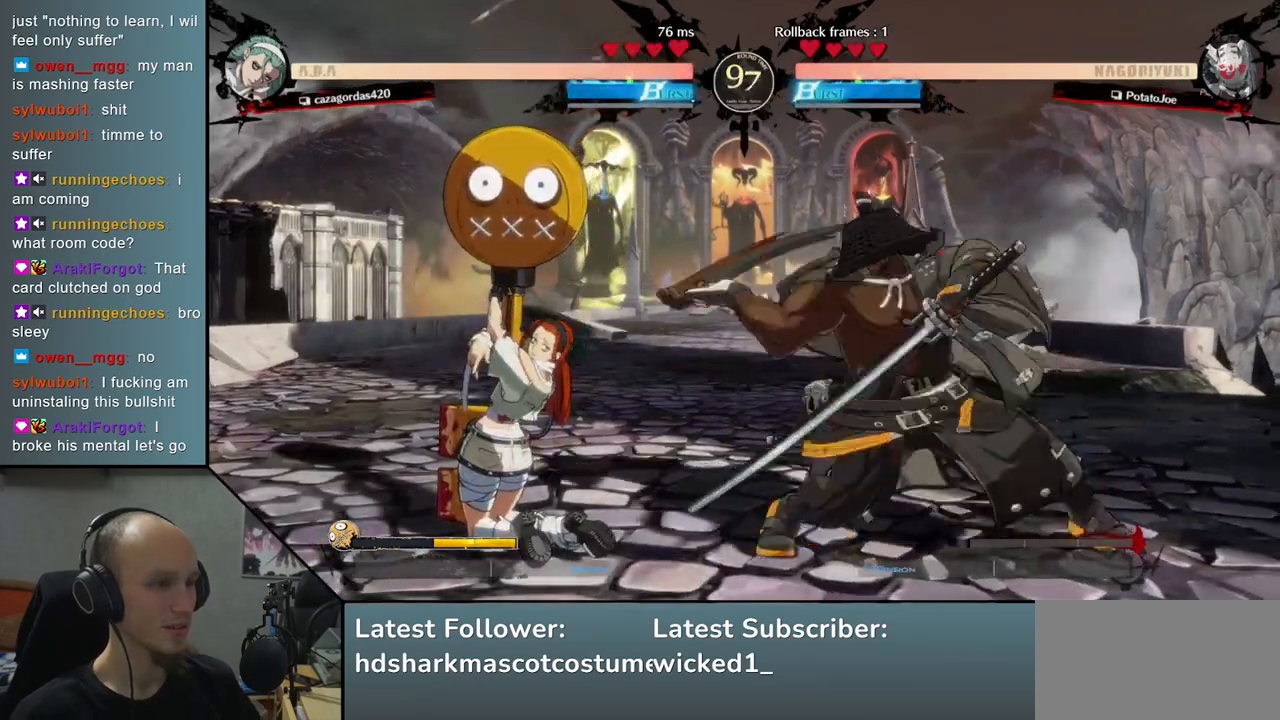
{"buttons": [], "left_stick": "right", "events": [[167, "left_stick", "right"]]}
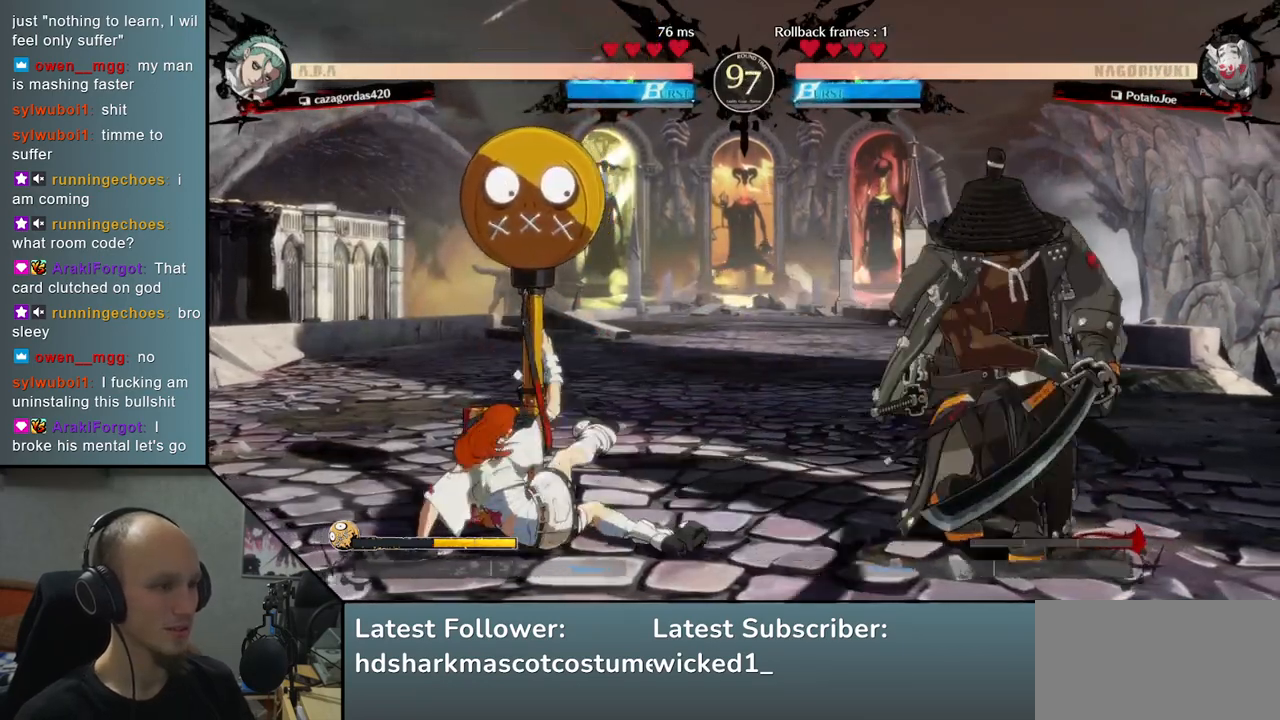
{"buttons": ["TRIANGLE"], "left_stick": "down-right", "events": [[200, "left_stick", "down-right"], [500, "TRIANGLE", "down"]]}
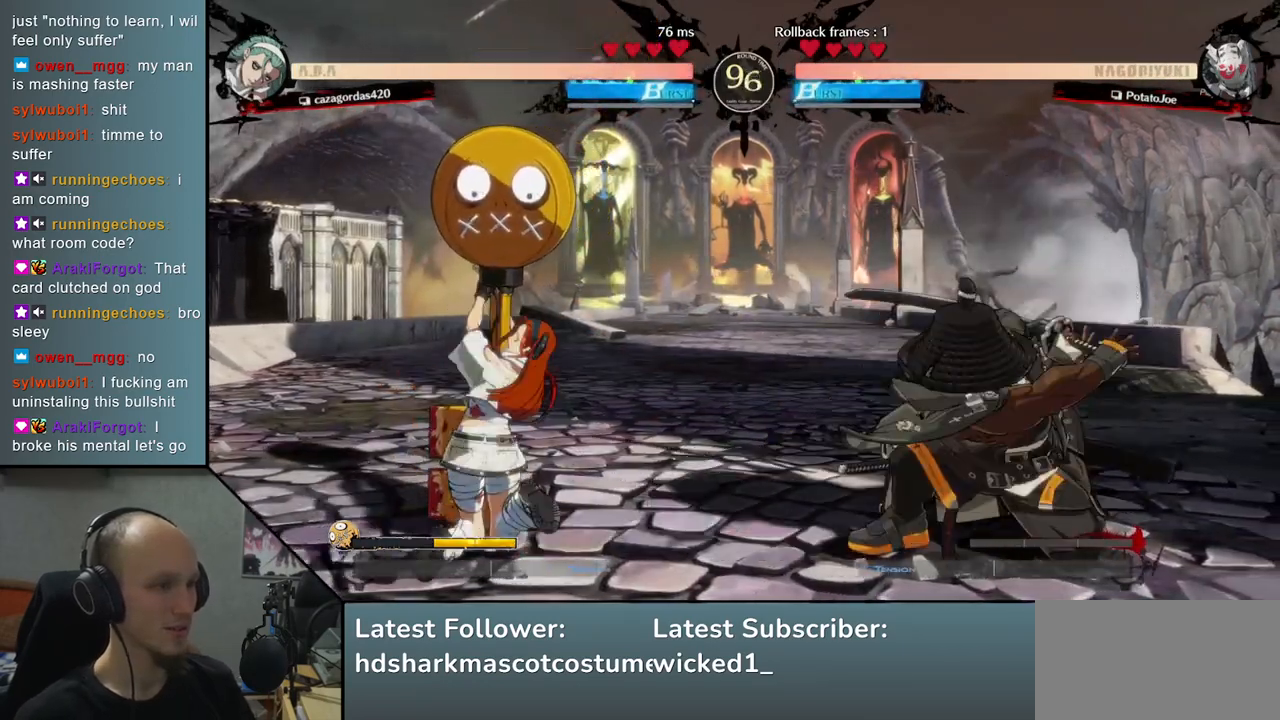
{"buttons": [], "left_stick": "center", "events": [[83, "TRIANGLE", "up"], [333, "left_stick", "center"], [383, "SQUARE", "down"], [467, "SQUARE", "up"]]}
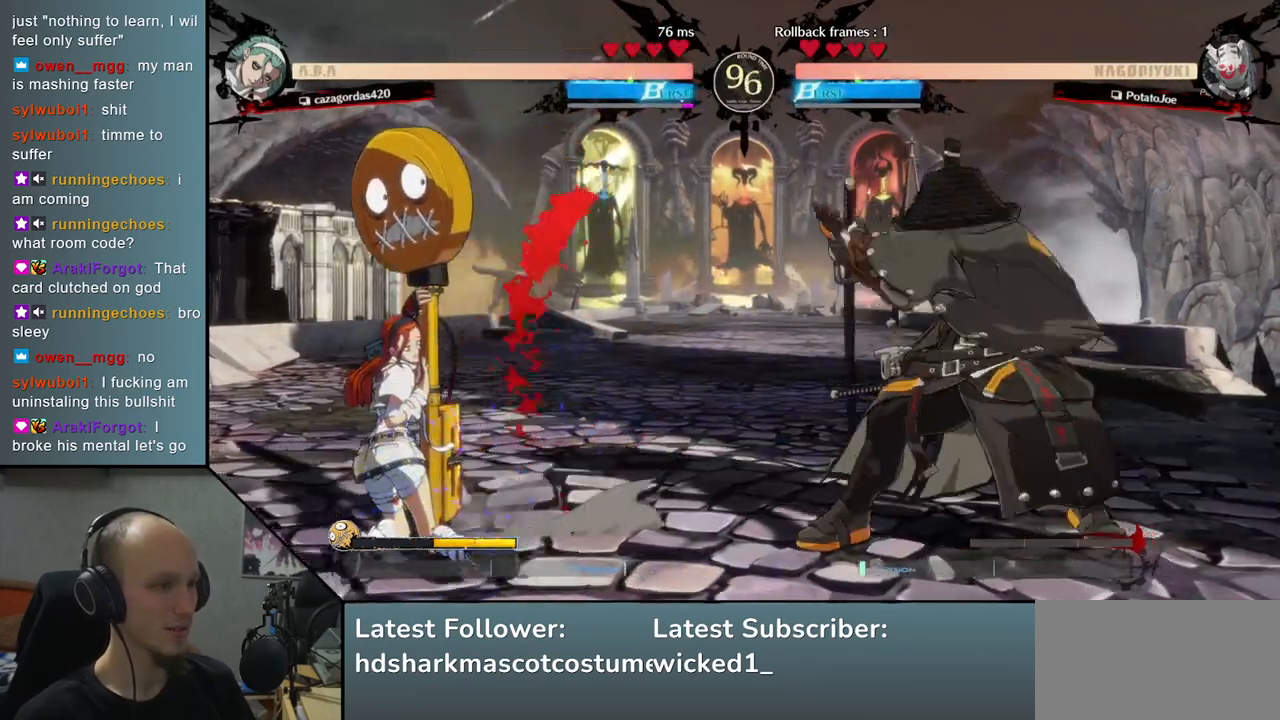
{"buttons": [], "left_stick": "down", "events": [[83, "SQUARE", "down"], [167, "SQUARE", "up"], [283, "left_stick", "left"], [417, "left_stick", "down"]]}
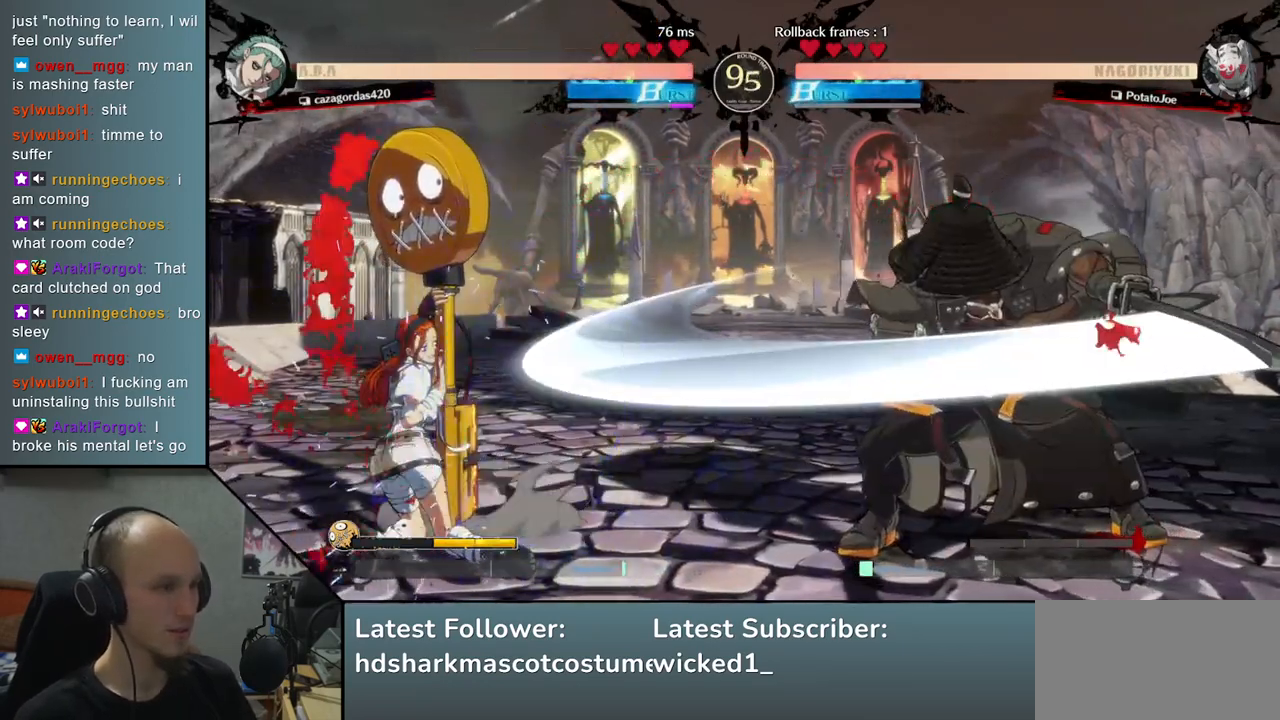
{"buttons": [], "left_stick": "center", "events": [[17, "left_stick", "right"], [50, "SQUARE", "down"], [167, "SQUARE", "up"], [217, "left_stick", "center"], [283, "left_stick", "left"], [500, "left_stick", "center"]]}
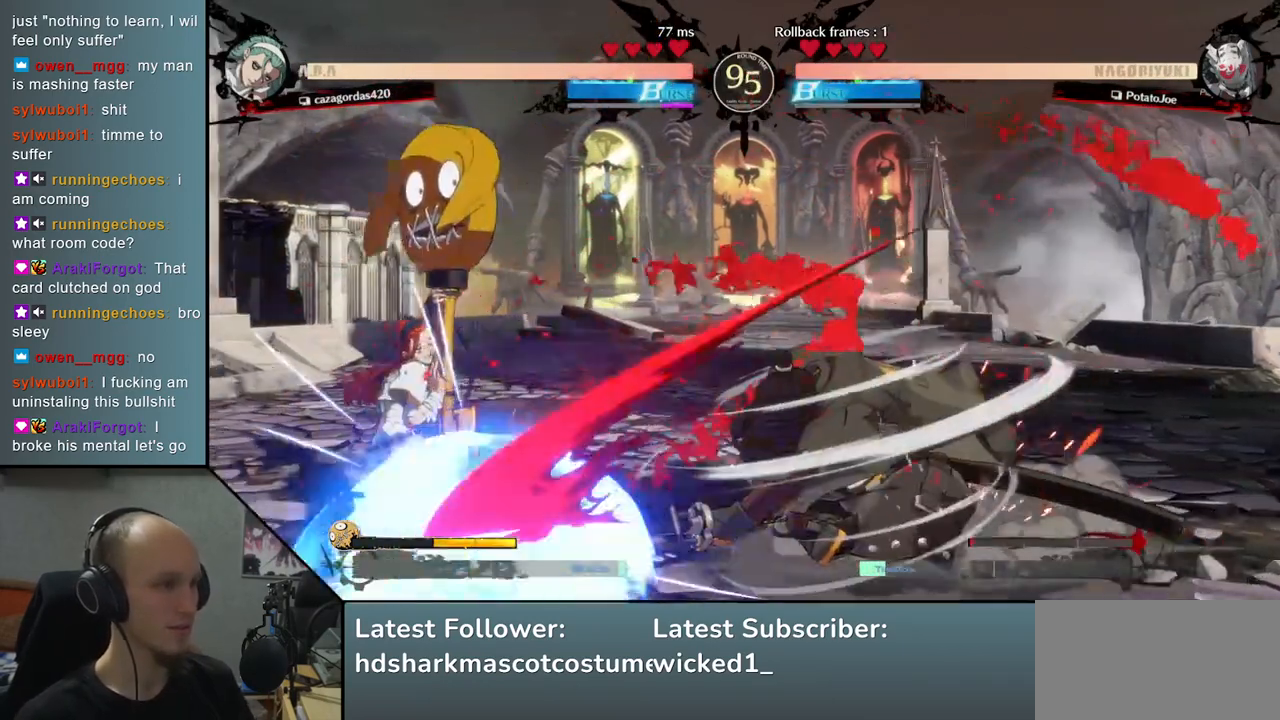
{"buttons": [], "left_stick": "down-right", "events": [[117, "left_stick", "right"], [367, "left_stick", "down-right"]]}
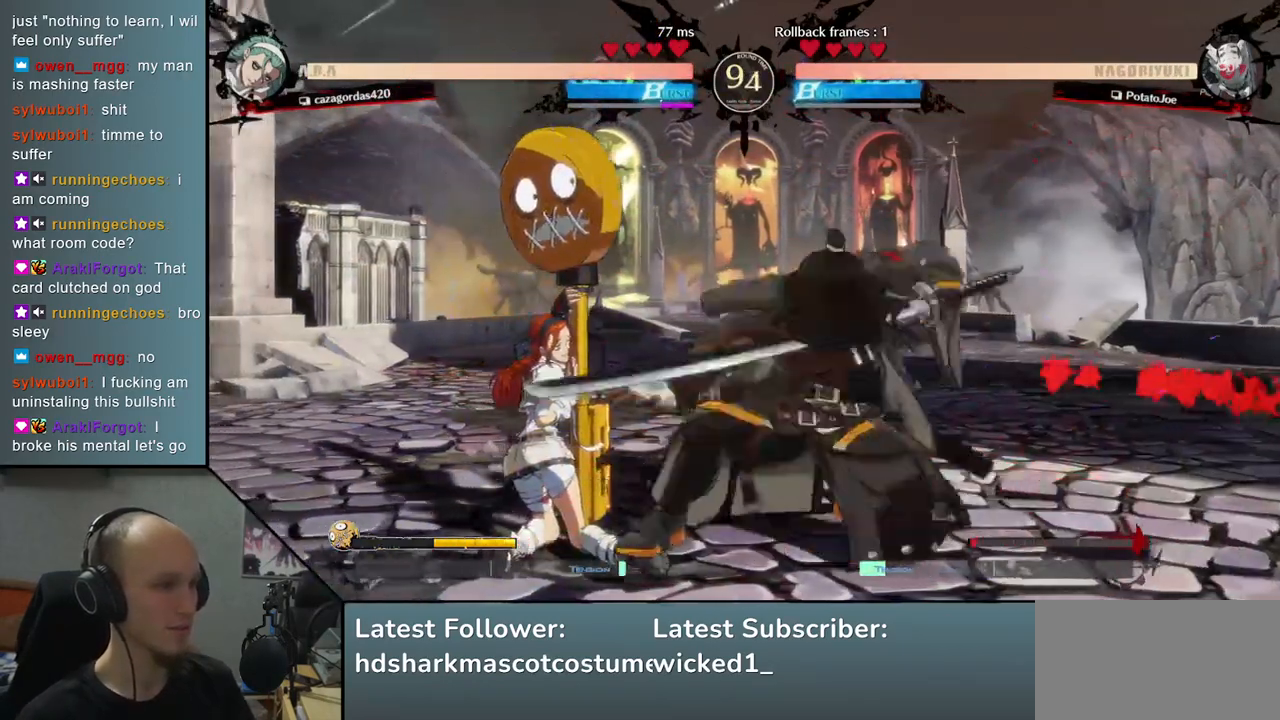
{"buttons": [], "left_stick": "down-right", "events": []}
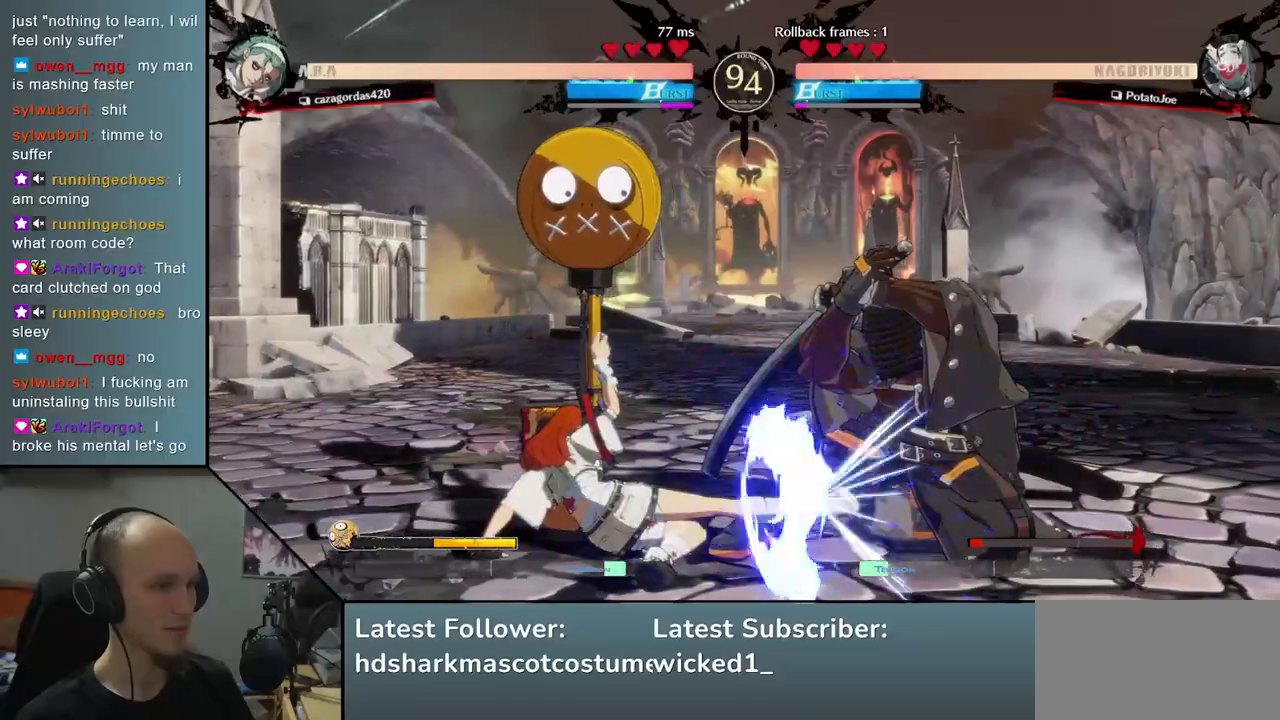
{"buttons": [], "left_stick": "down-right", "events": []}
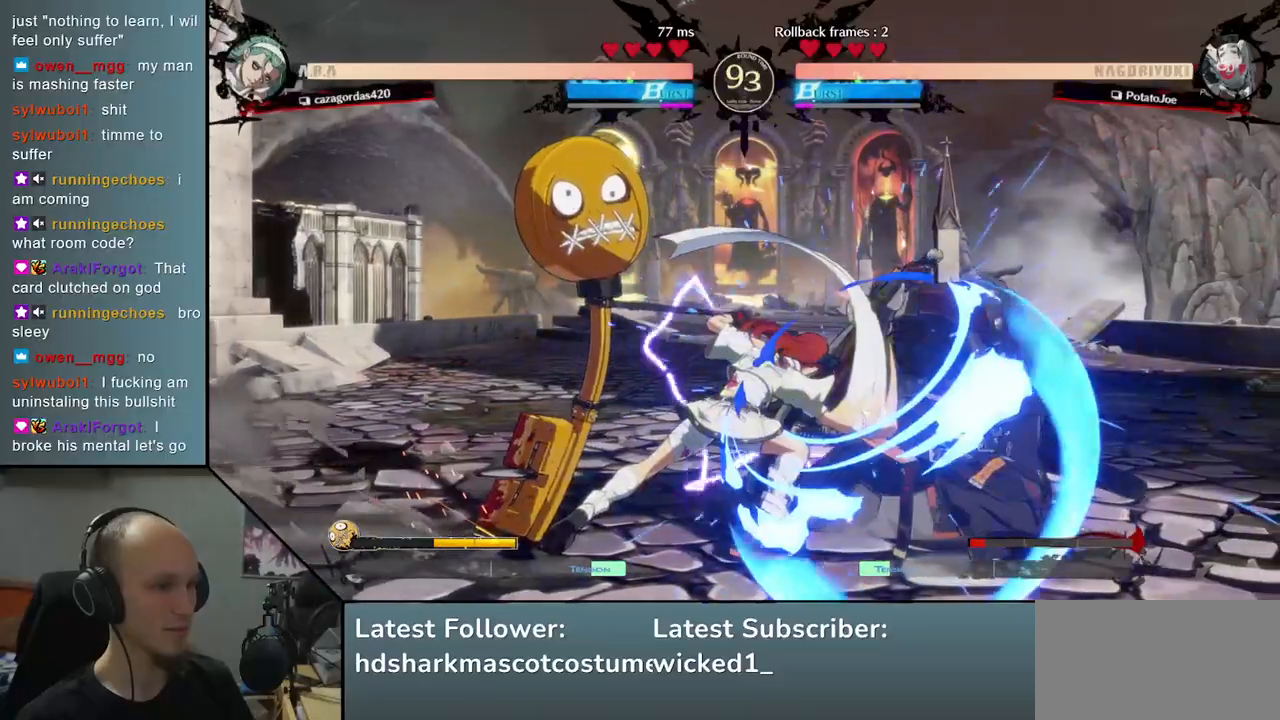
{"buttons": ["L2"], "left_stick": "down-right", "events": [[300, "L2", "down"], [367, "L2", "up"], [467, "L2", "down"]]}
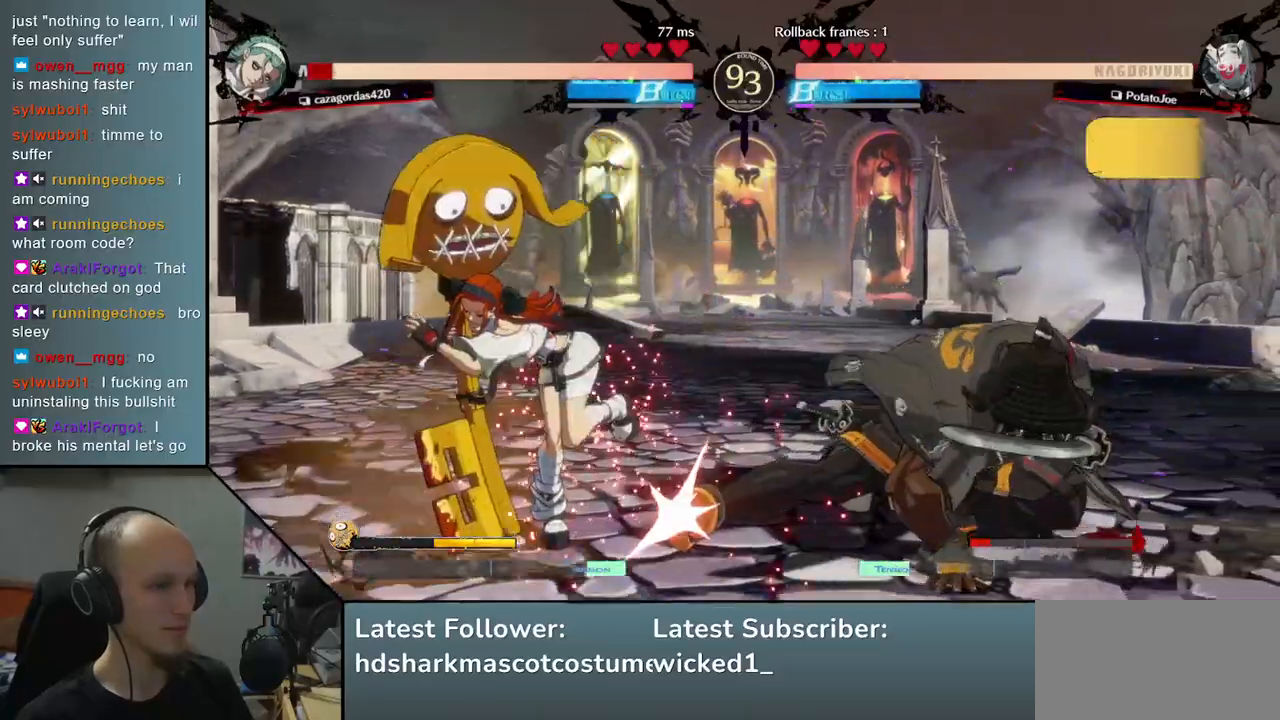
{"buttons": ["TRIANGLE"], "left_stick": "center", "events": [[33, "L2", "up"], [217, "TRIANGLE", "down"], [217, "left_stick", "center"], [317, "TRIANGLE", "up"], [417, "TRIANGLE", "down"]]}
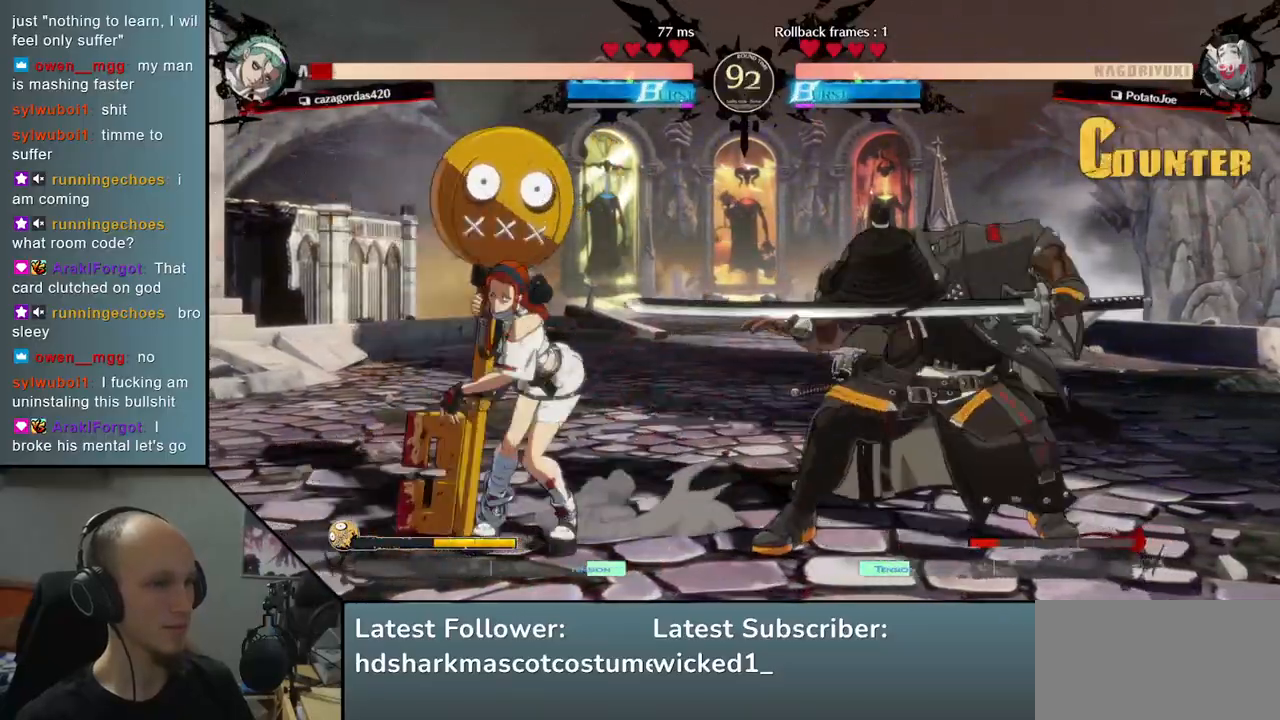
{"buttons": [], "left_stick": "center", "events": [[33, "TRIANGLE", "up"], [117, "TRIANGLE", "down"], [233, "TRIANGLE", "up"], [333, "TRIANGLE", "down"], [450, "TRIANGLE", "up"]]}
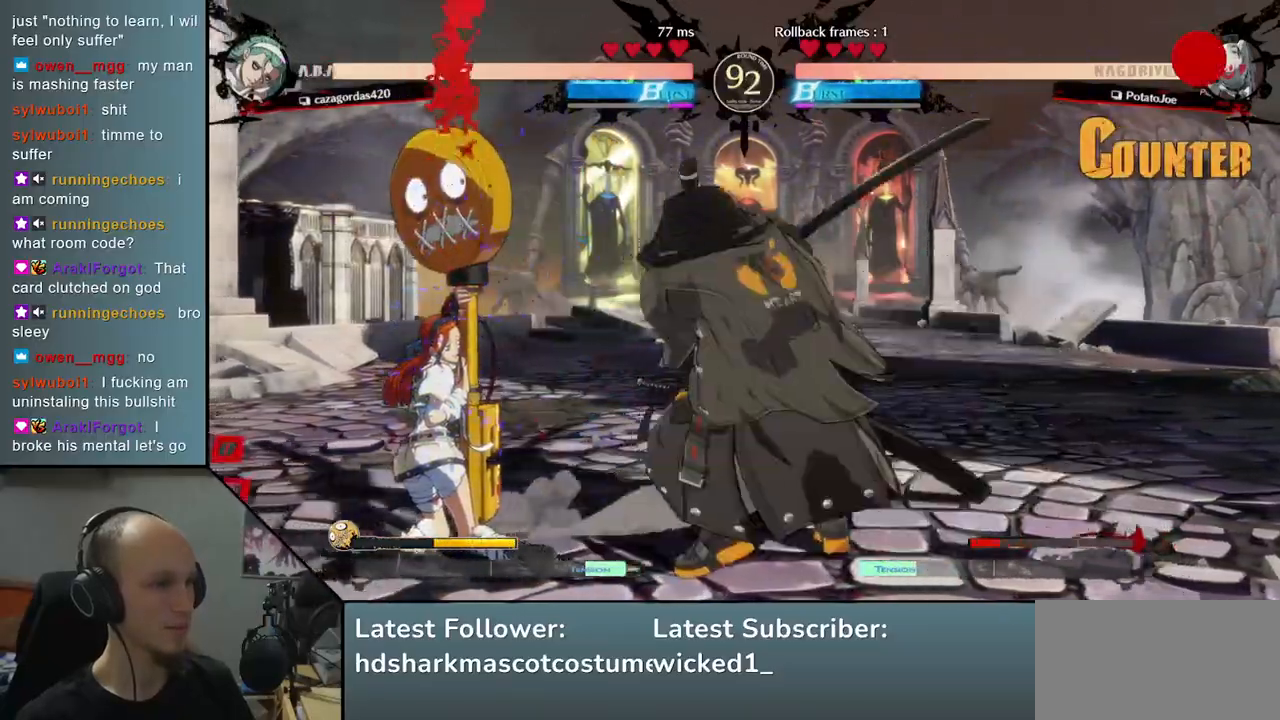
{"buttons": [], "left_stick": "down", "events": [[150, "left_stick", "left"], [283, "left_stick", "down"], [367, "left_stick", "left"], [467, "left_stick", "down"]]}
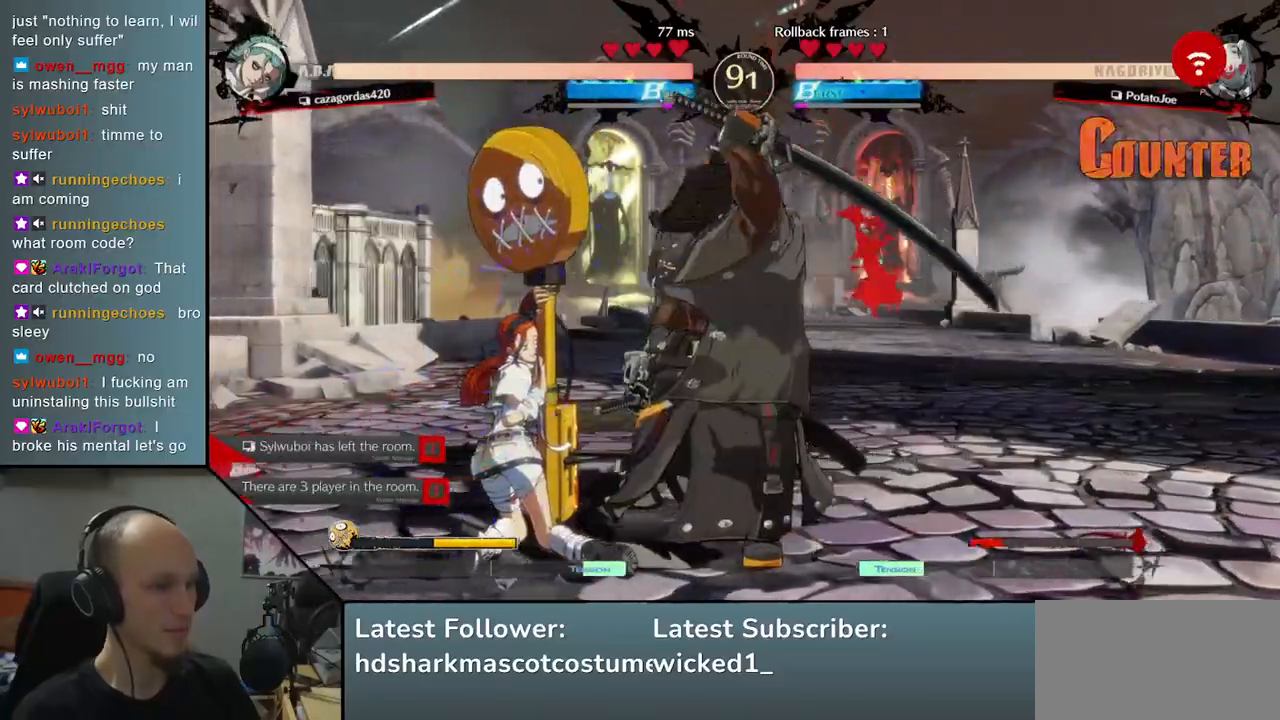
{"buttons": [], "left_stick": "down", "events": [[33, "left_stick", "left"], [50, "R1", "down"], [133, "R1", "up"], [217, "R1", "down"], [333, "R1", "up"], [500, "left_stick", "down"]]}
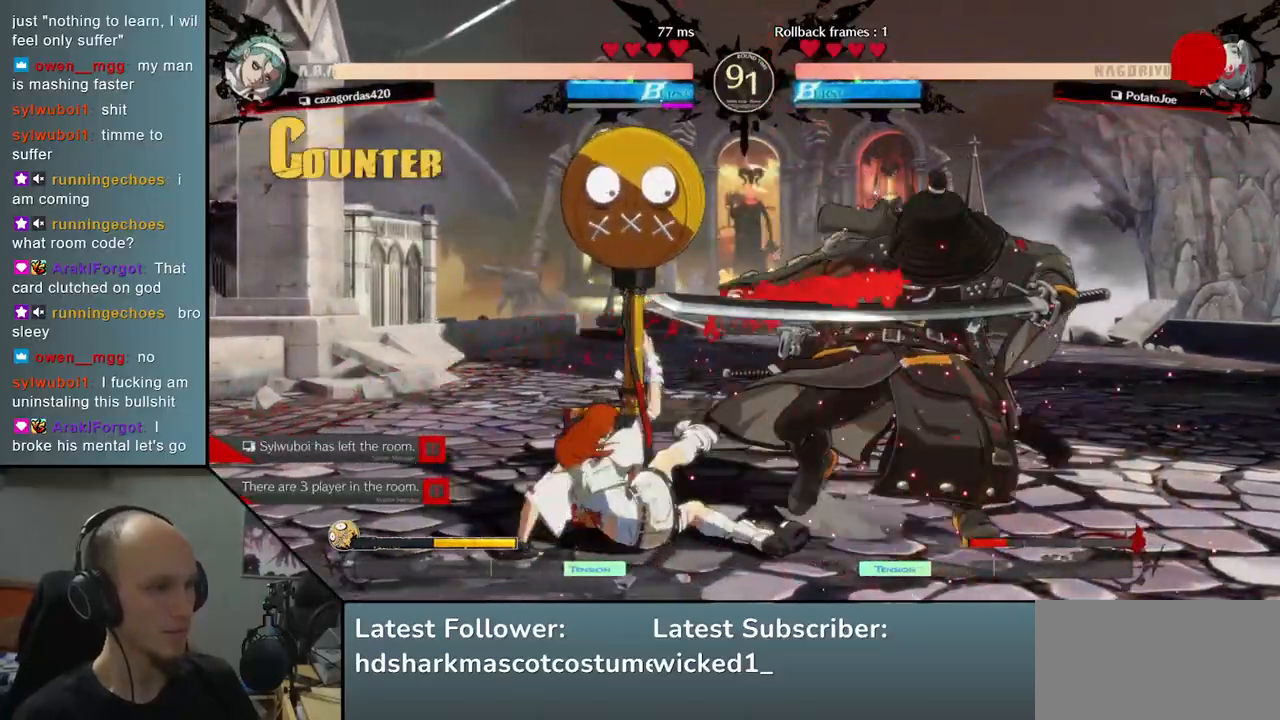
{"buttons": [], "left_stick": "down-right", "events": [[33, "left_stick", "down-right"]]}
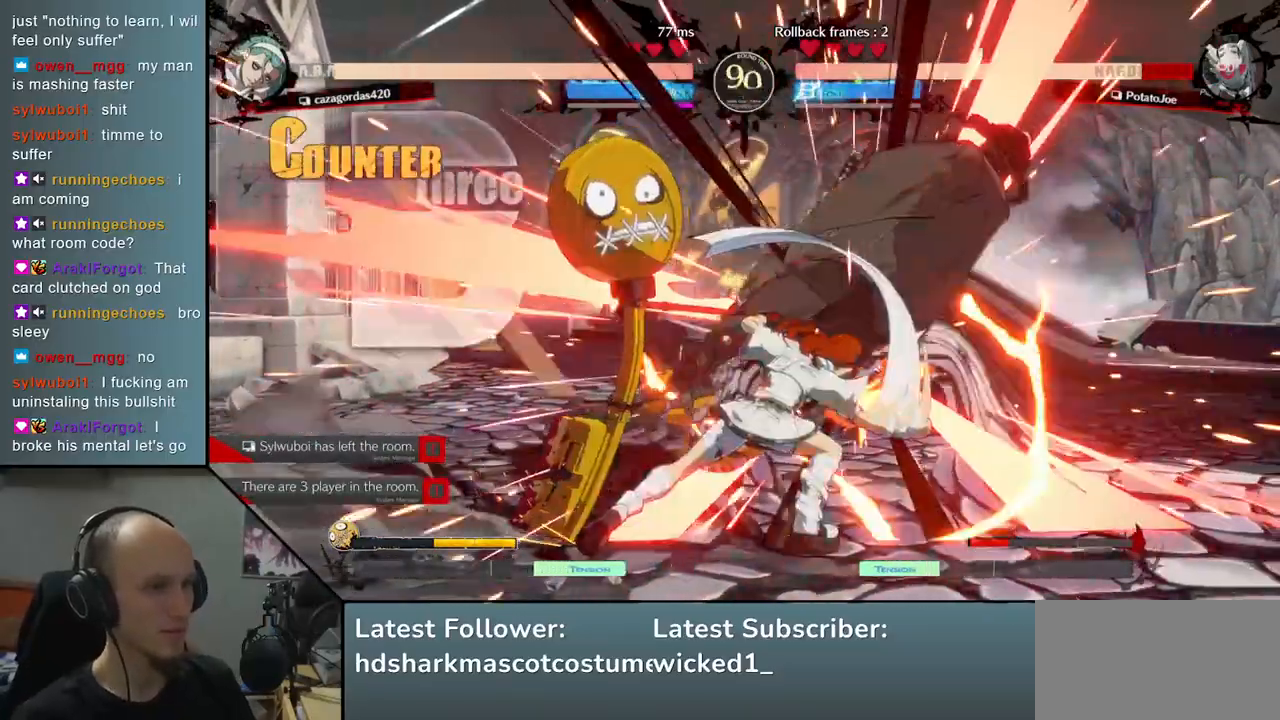
{"buttons": [], "left_stick": "center", "events": [[83, "R1", "down"], [117, "L1", "down"], [217, "L1", "up"], [217, "R1", "up"], [300, "left_stick", "center"]]}
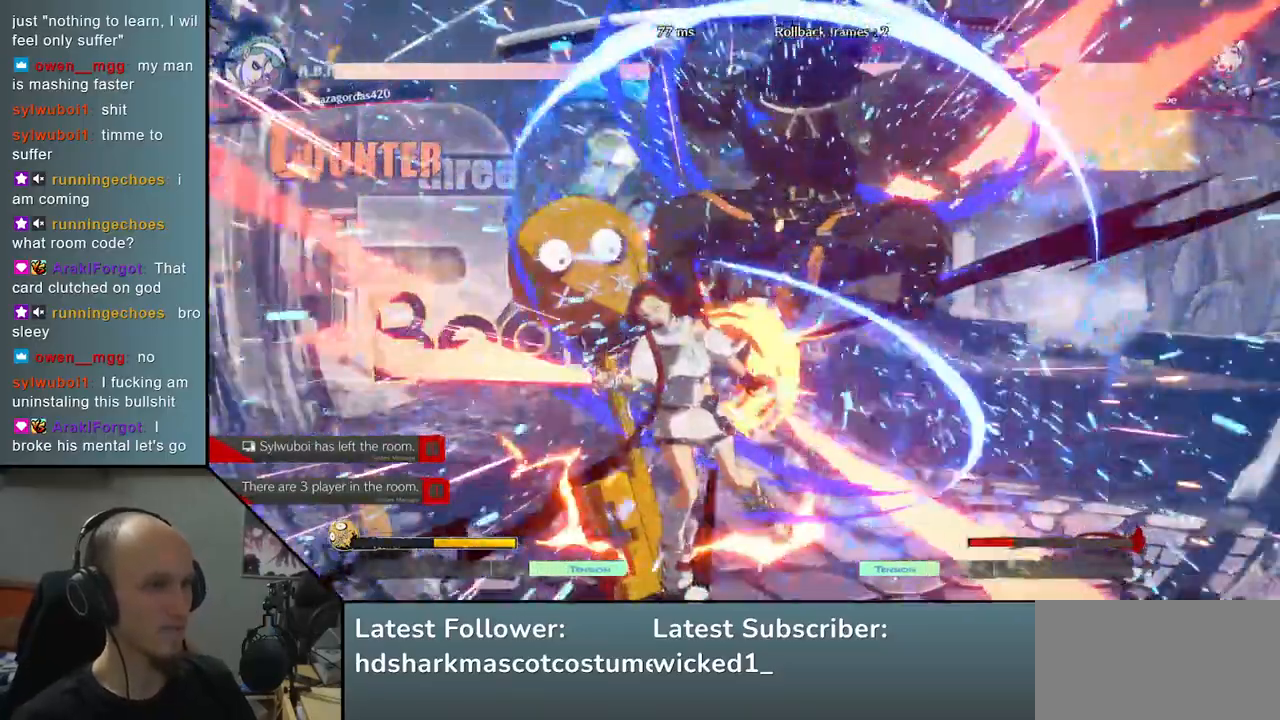
{"buttons": [], "left_stick": "center", "events": []}
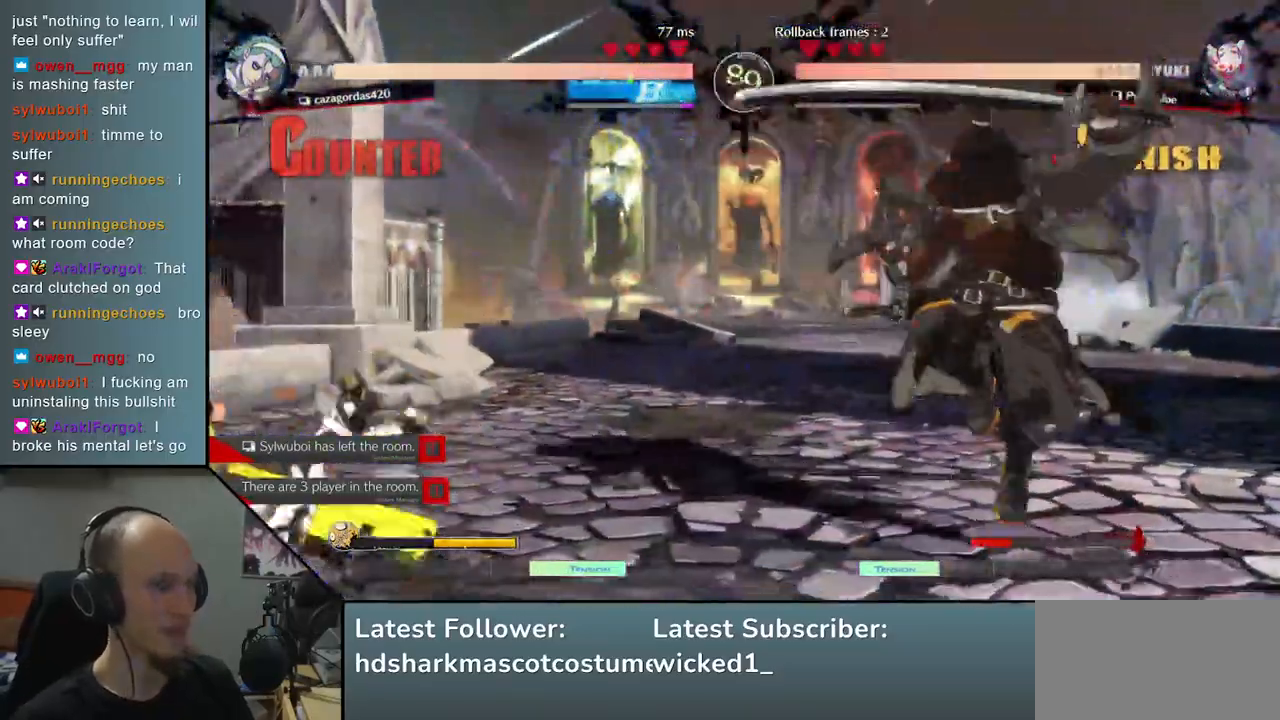
{"buttons": [], "left_stick": "center", "events": []}
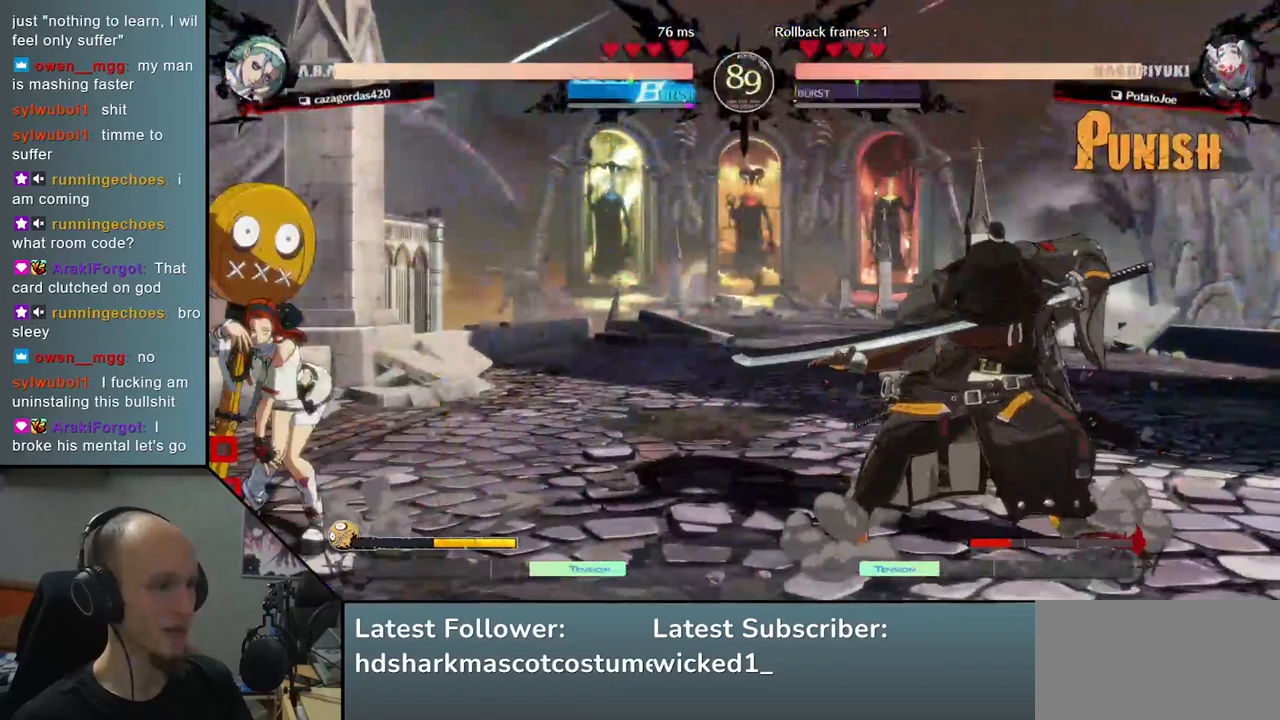
{"buttons": [], "left_stick": "down-right", "events": [[500, "left_stick", "down-right"]]}
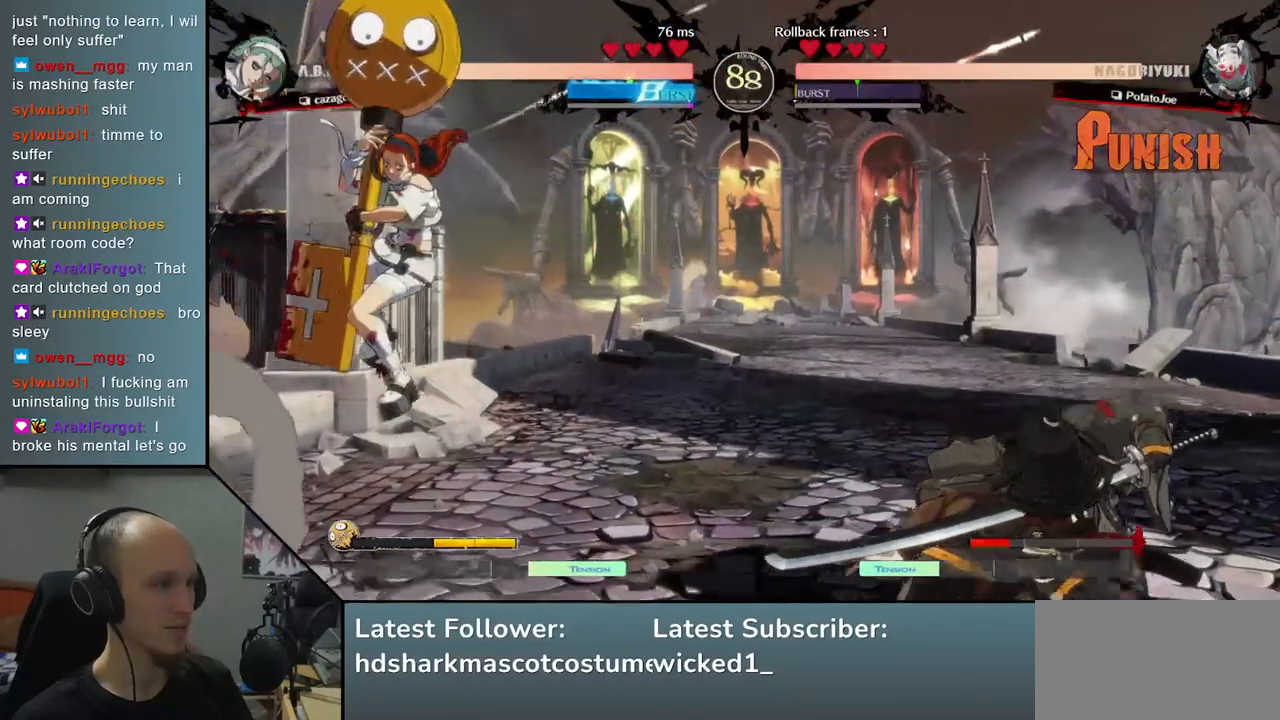
{"buttons": [], "left_stick": "down-right", "events": [[83, "SQUARE", "down"], [250, "SQUARE", "up"]]}
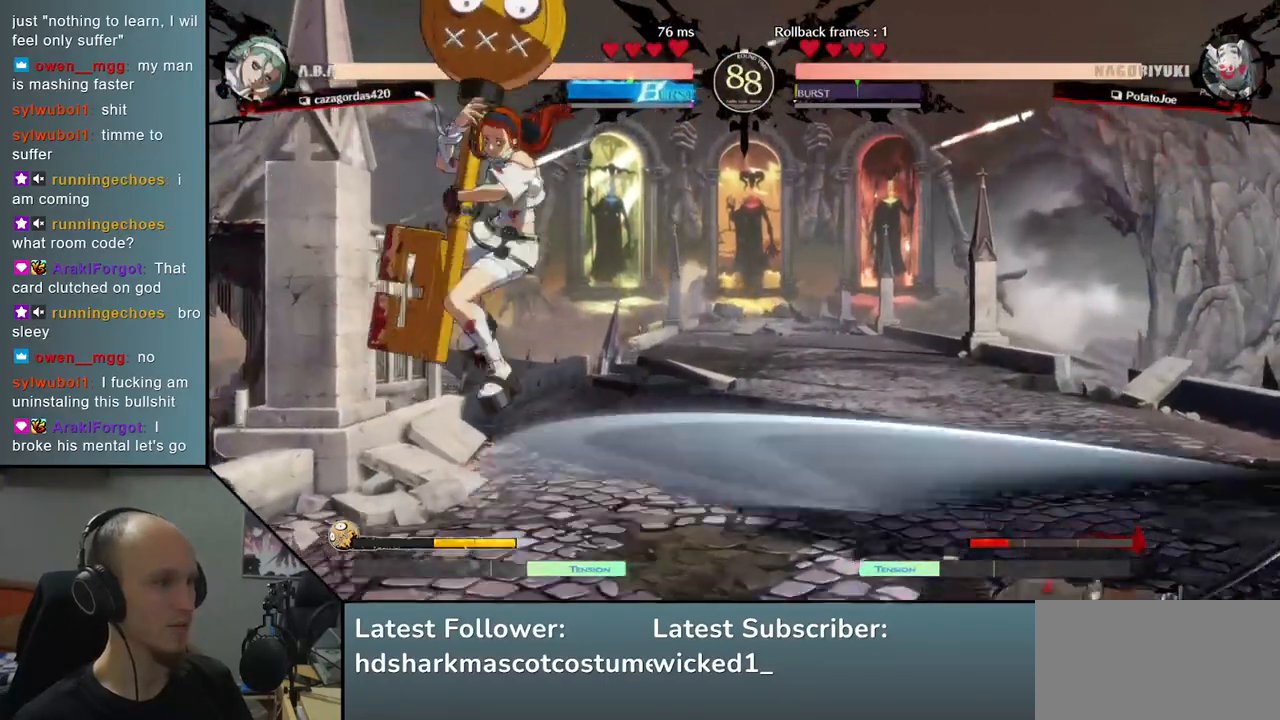
{"buttons": [], "left_stick": "right", "events": [[83, "left_stick", "right"]]}
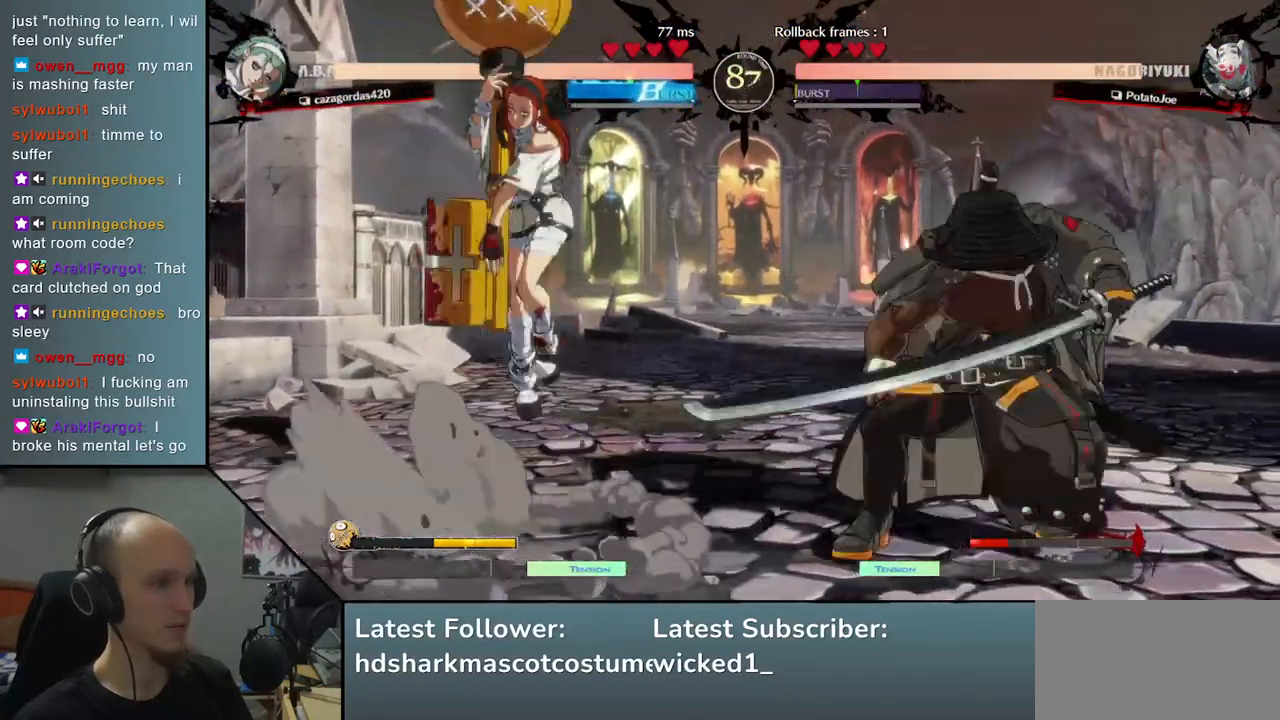
{"buttons": [], "left_stick": "down-right", "events": [[83, "R2", "down"], [217, "R2", "up"], [500, "left_stick", "down-right"]]}
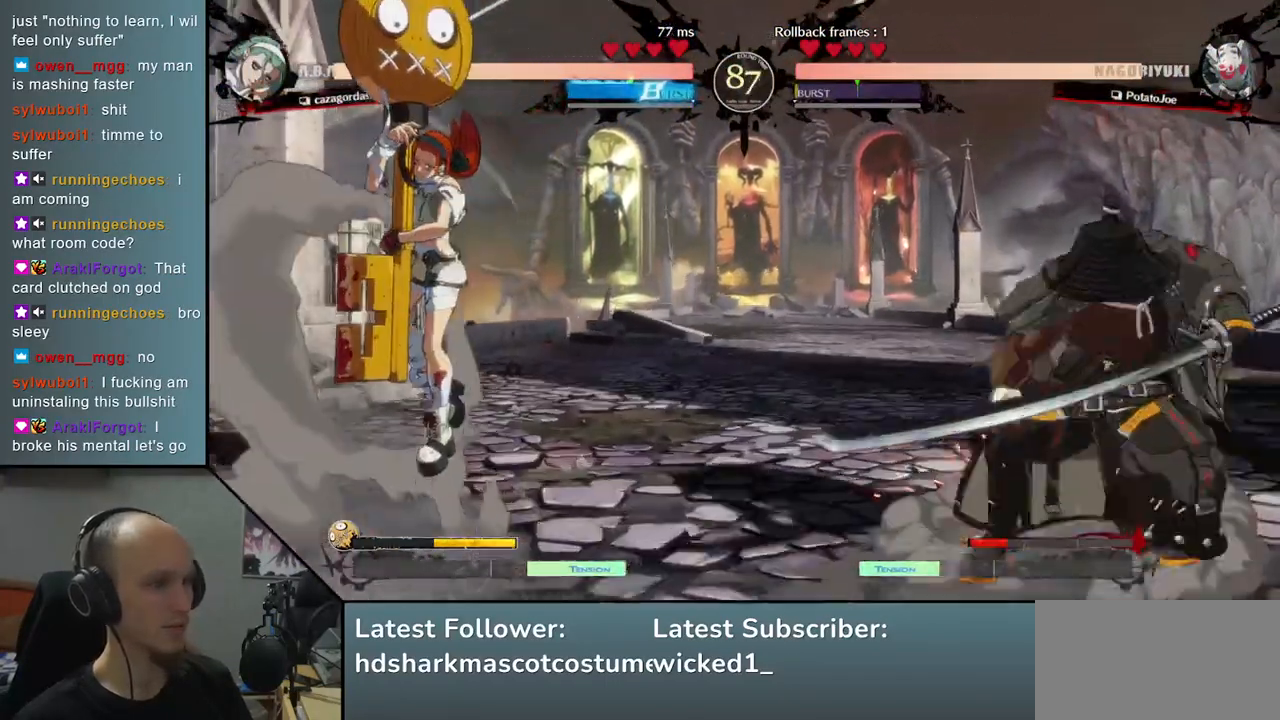
{"buttons": [], "left_stick": "down-right", "events": [[50, "SQUARE", "down"], [250, "SQUARE", "up"]]}
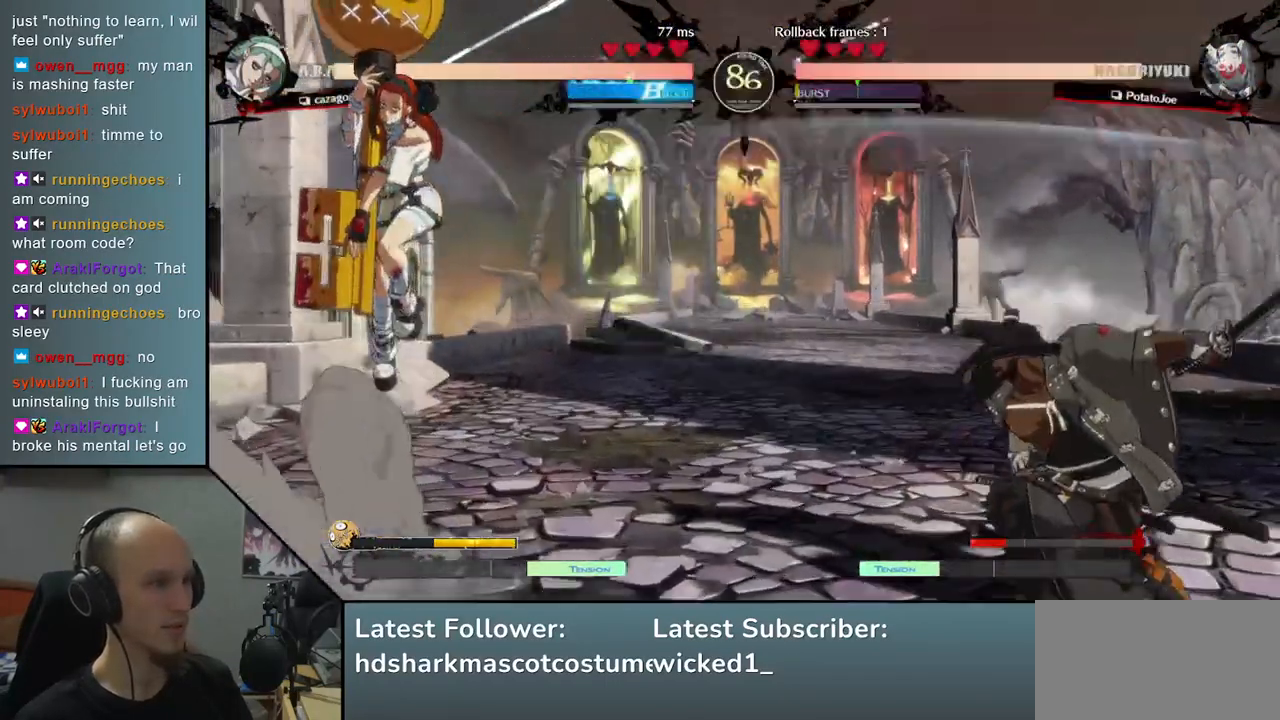
{"buttons": [], "left_stick": "right", "events": [[50, "left_stick", "right"]]}
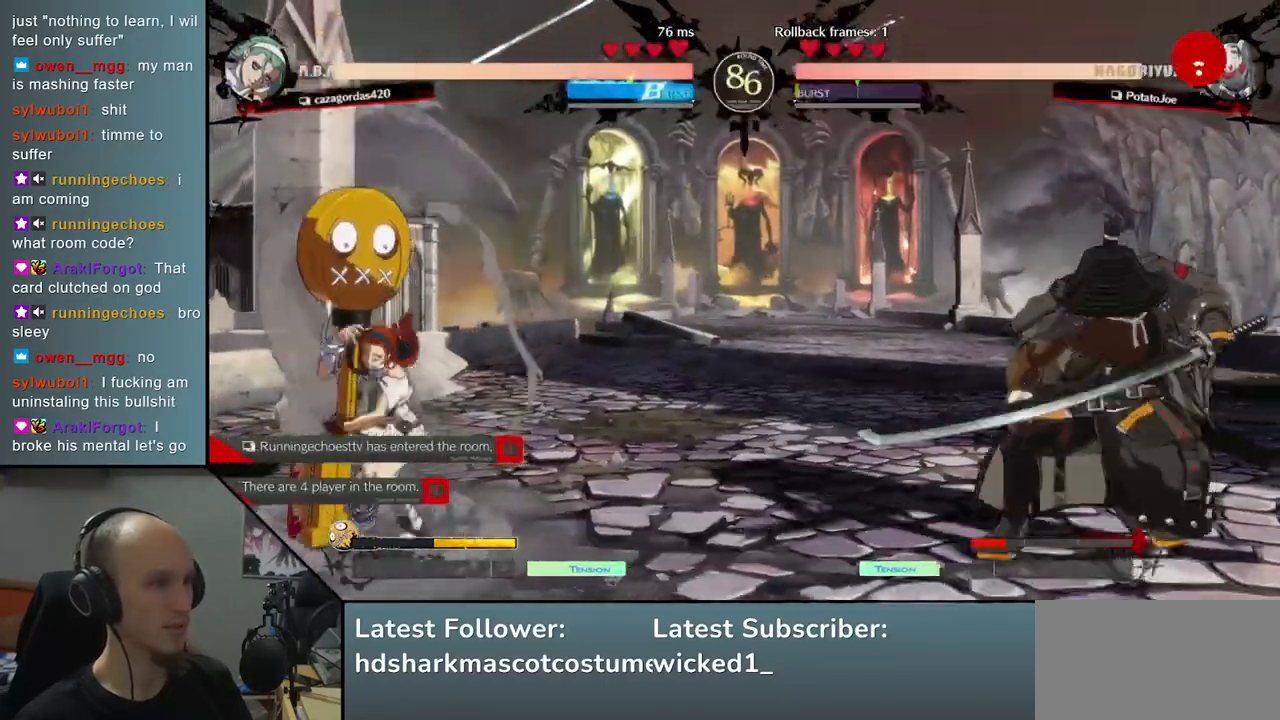
{"buttons": [], "left_stick": "down", "events": [[500, "left_stick", "down"]]}